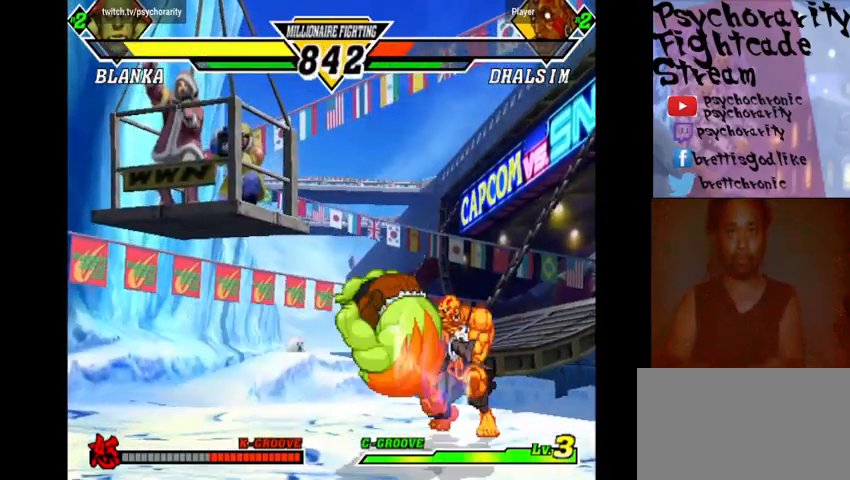
Gameplay with a controller (arcade stick); each line is a JSON object with the inputs held at the frame after it. "events" lists button and stick changes between this image and that frame as [ms after this image, input, new state], when the widget could be followed in between. Not read: DPAD_DOWN DPAD_LEFT DPAD_RIGHT DPAD_UP L3 R3 left_stick.
{"buttons": [], "events": [[33, "R1", "up"], [33, "SQUARE", "up"], [33, "TRIANGLE", "up"]]}
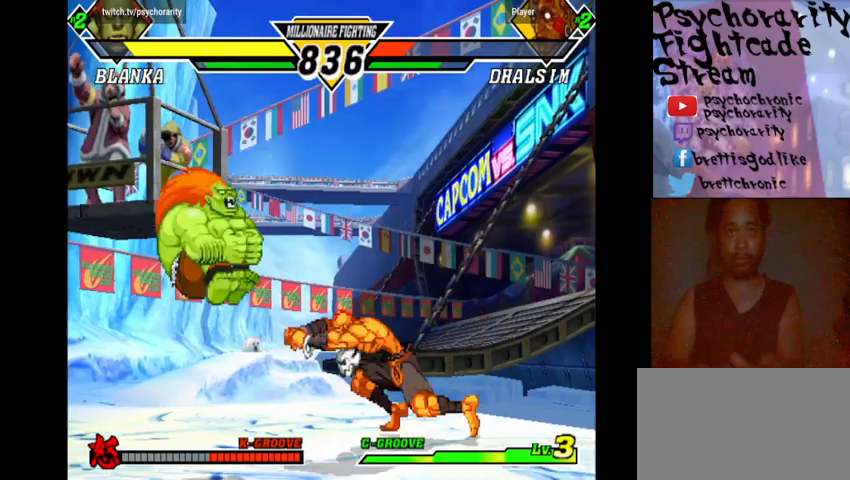
{"buttons": [], "events": []}
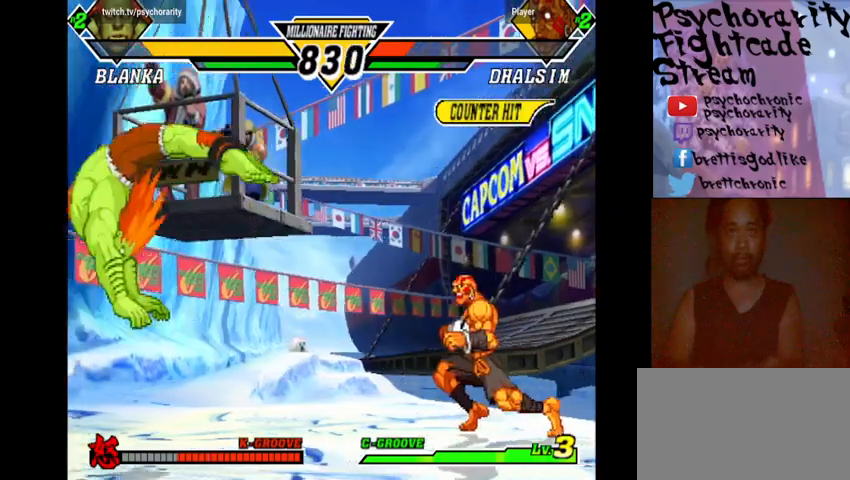
{"buttons": [], "events": []}
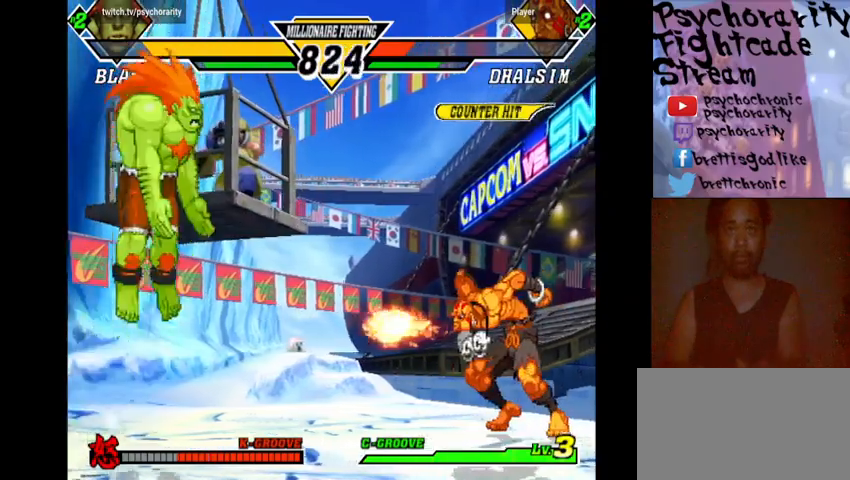
{"buttons": [], "events": []}
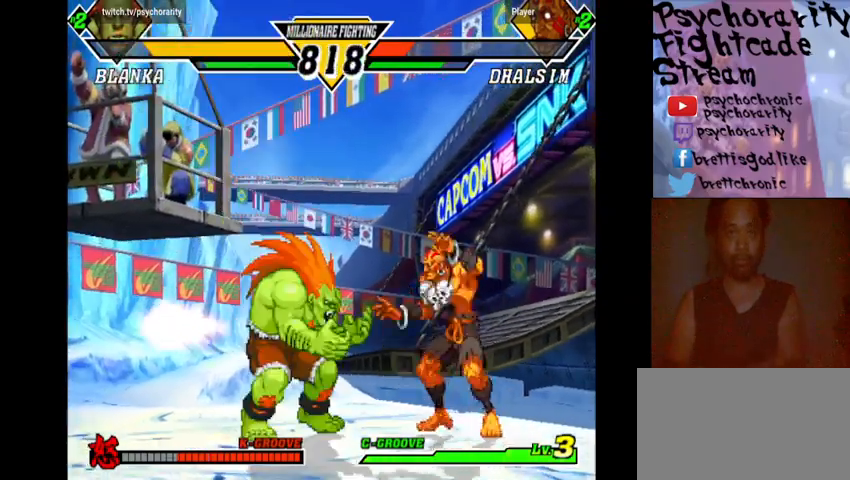
{"buttons": [], "events": [[67, "R1", "down"], [133, "R1", "up"], [200, "R1", "down"], [267, "R1", "up"], [400, "R1", "down"], [500, "R1", "up"]]}
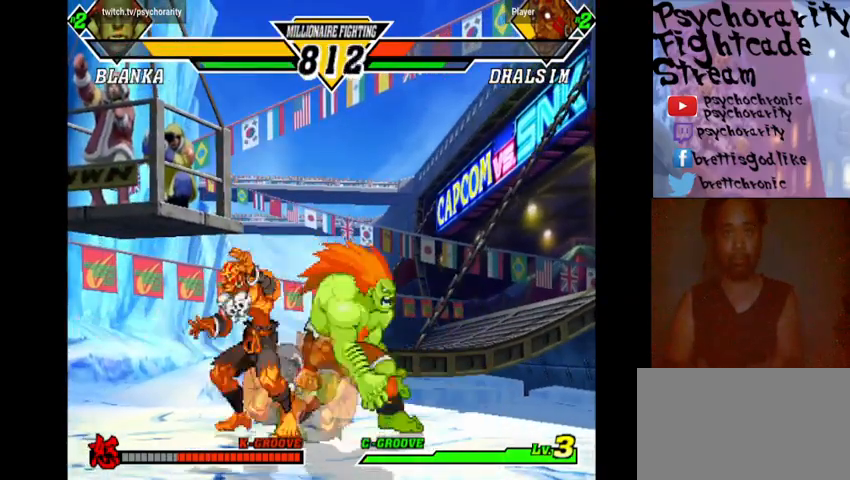
{"buttons": [], "events": [[67, "R1", "down"], [233, "R1", "up"], [267, "R1", "down"], [367, "R1", "up"], [433, "R1", "down"], [500, "R1", "up"]]}
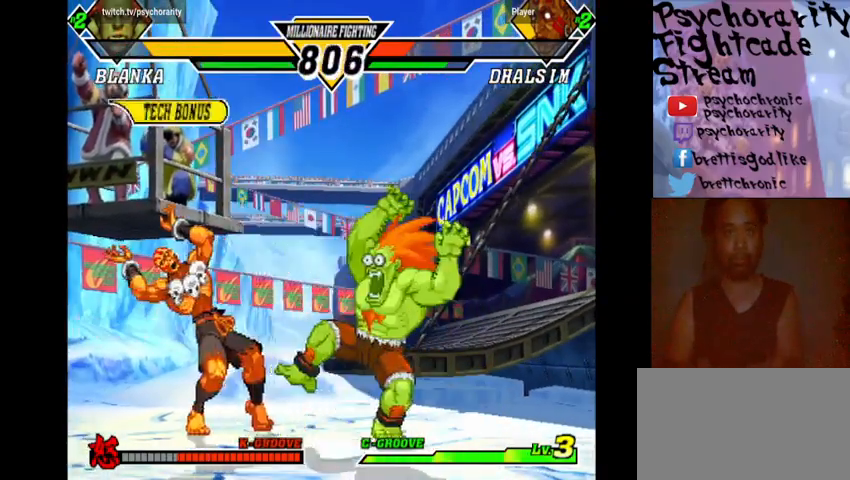
{"buttons": [], "events": [[400, "CIRCLE", "down"], [467, "CIRCLE", "up"]]}
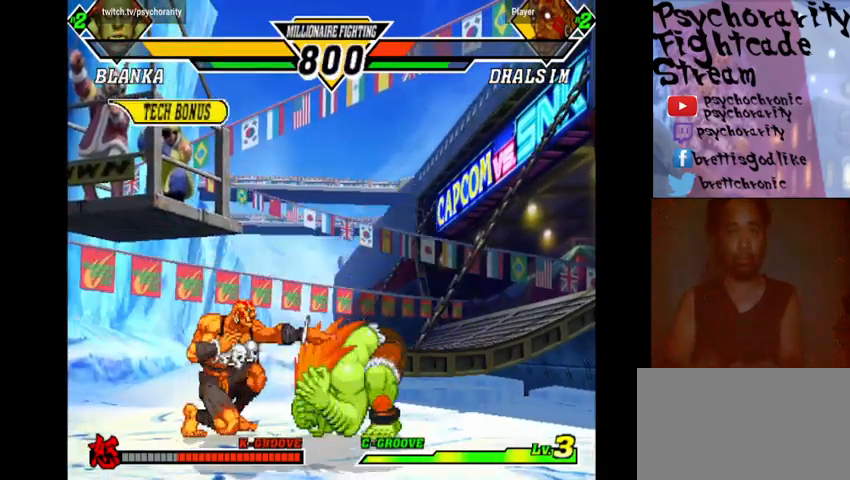
{"buttons": [], "events": []}
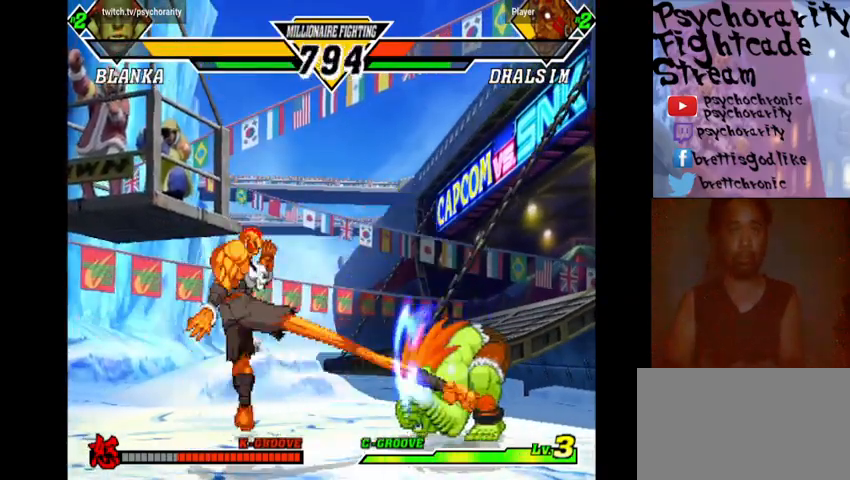
{"buttons": [], "events": []}
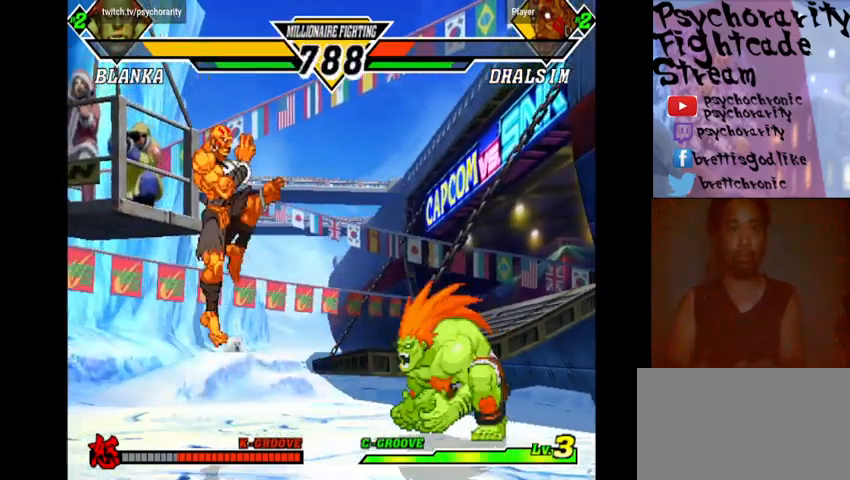
{"buttons": [], "events": [[233, "R2", "down"], [367, "R2", "up"]]}
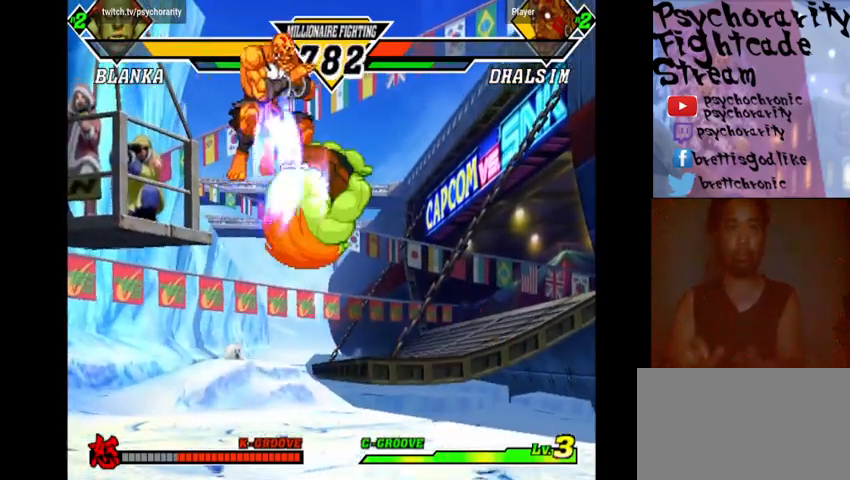
{"buttons": [], "events": []}
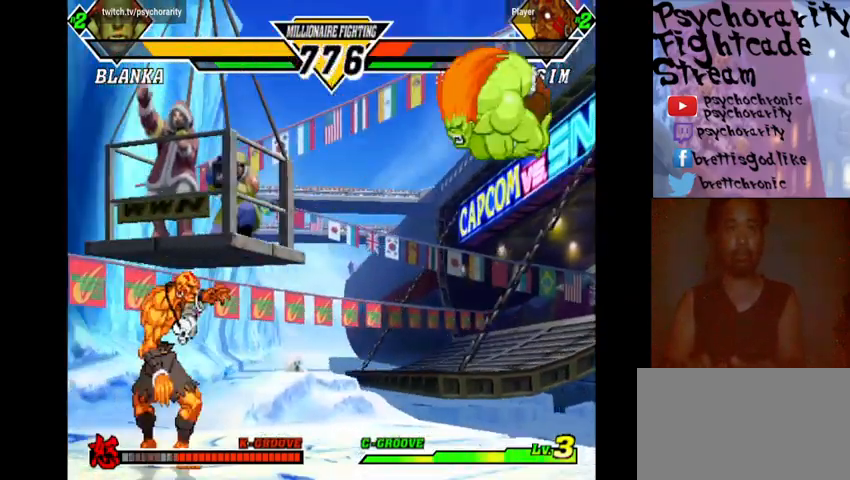
{"buttons": [], "events": []}
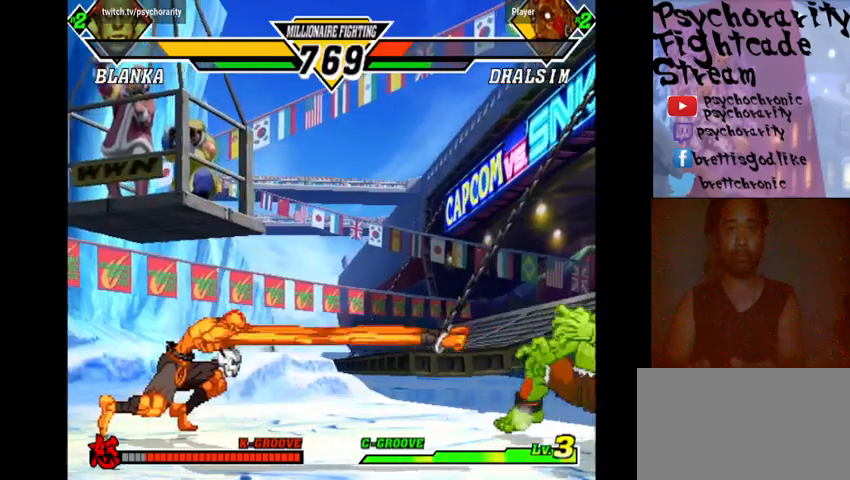
{"buttons": [], "events": [[233, "TRIANGLE", "down"], [333, "TRIANGLE", "up"], [433, "R1", "down"], [433, "SQUARE", "down"], [433, "TRIANGLE", "down"], [500, "R1", "up"], [500, "SQUARE", "up"], [500, "TRIANGLE", "up"]]}
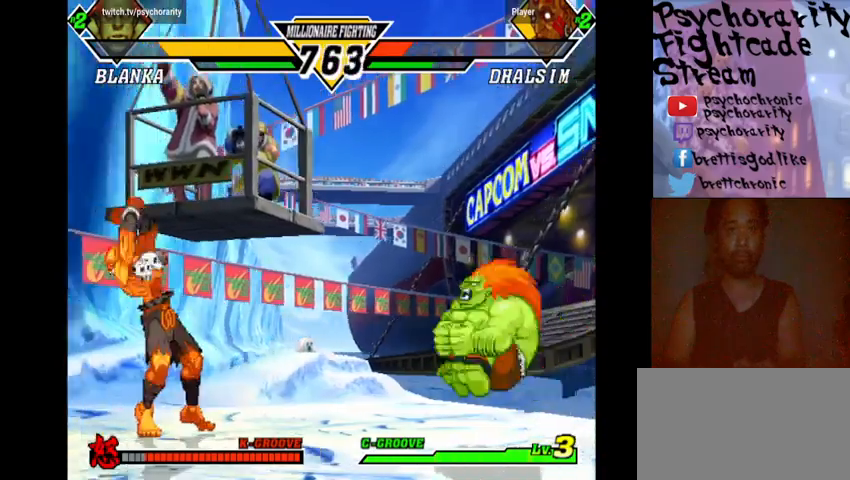
{"buttons": [], "events": [[33, "R1", "down"], [33, "SQUARE", "down"], [67, "TRIANGLE", "down"], [100, "R1", "up"], [100, "SQUARE", "up"], [100, "TRIANGLE", "up"], [167, "R1", "down"], [167, "SQUARE", "down"], [167, "TRIANGLE", "down"], [200, "SQUARE", "up"], [200, "TRIANGLE", "up"], [233, "R1", "up"], [267, "R1", "down"], [267, "SQUARE", "down"], [267, "TRIANGLE", "down"], [300, "TRIANGLE", "up"], [367, "SQUARE", "up"], [433, "R1", "up"]]}
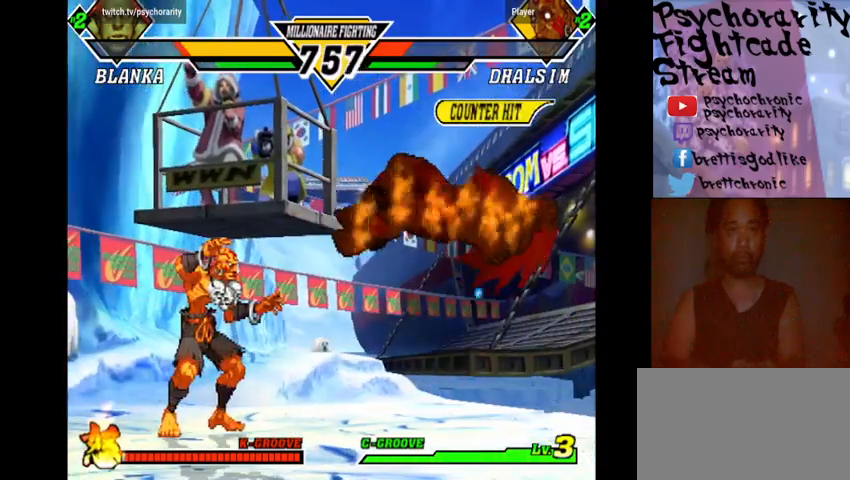
{"buttons": [], "events": []}
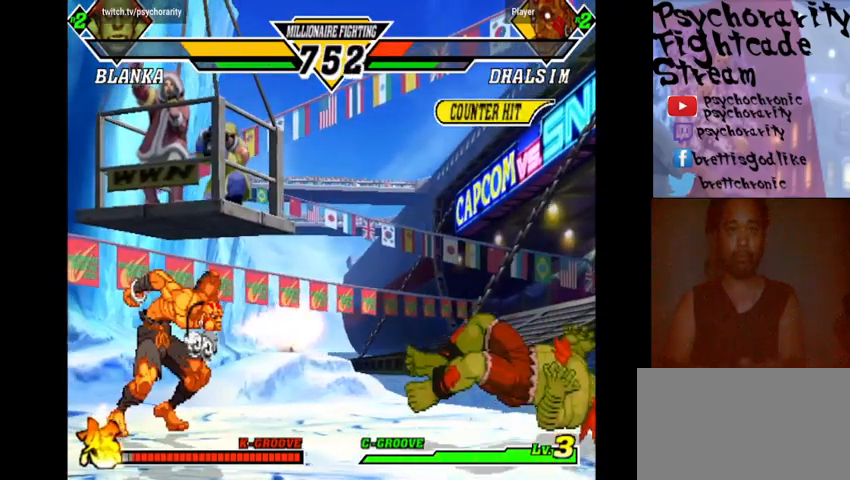
{"buttons": [], "events": []}
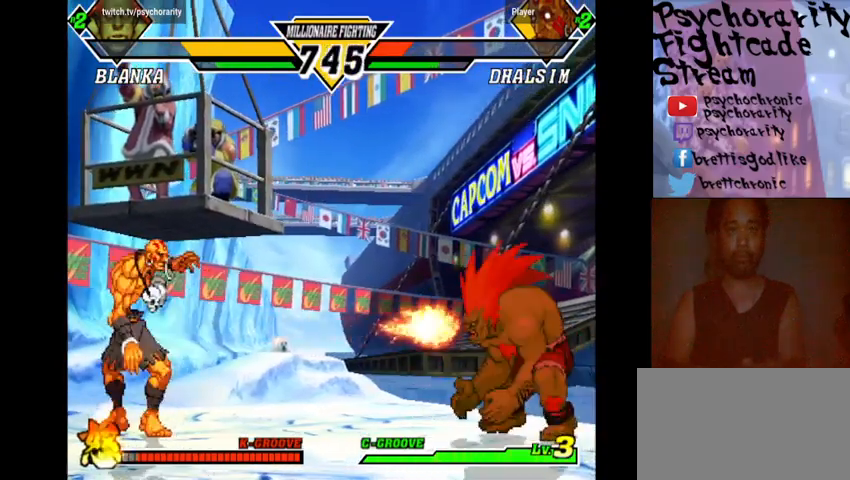
{"buttons": [], "events": []}
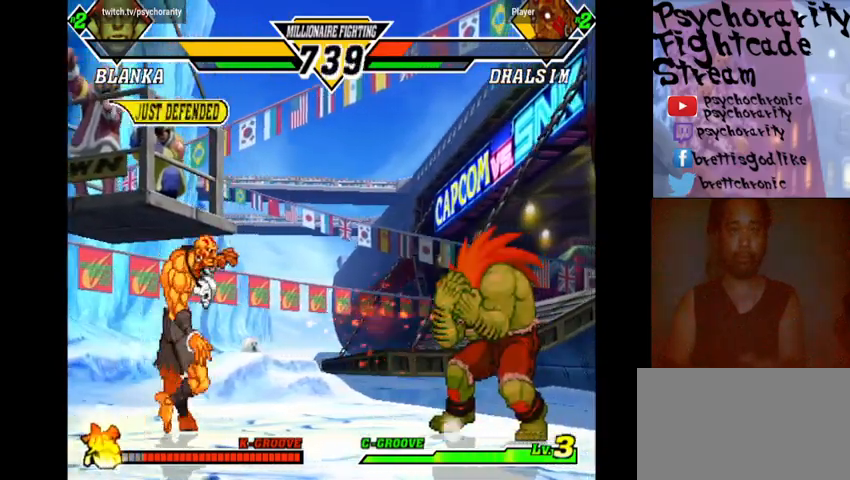
{"buttons": [], "events": []}
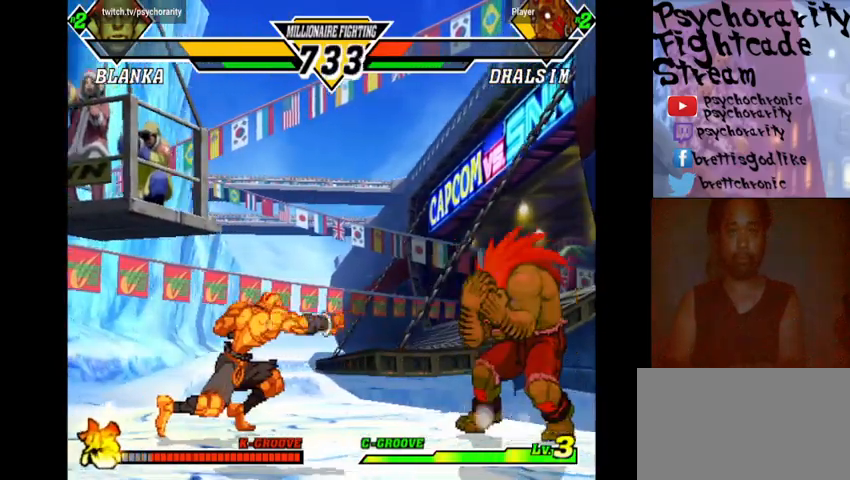
{"buttons": [], "events": []}
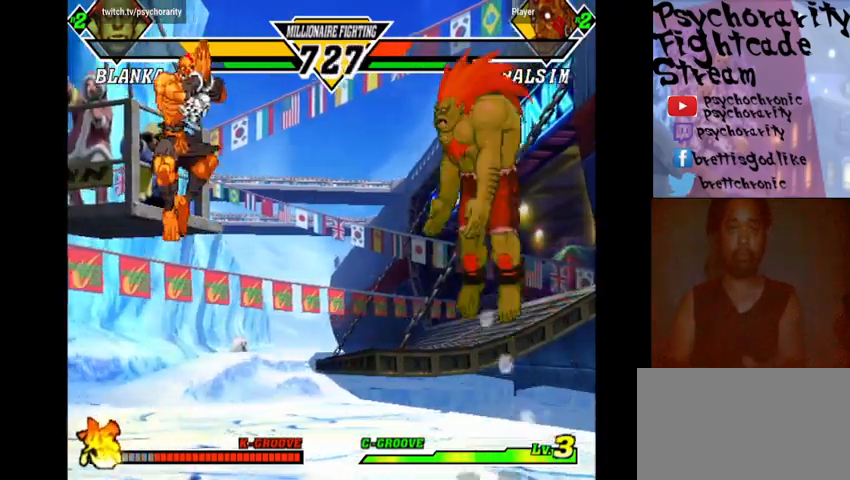
{"buttons": ["R1"], "events": [[167, "R2", "down"], [367, "R2", "up"], [500, "R1", "down"]]}
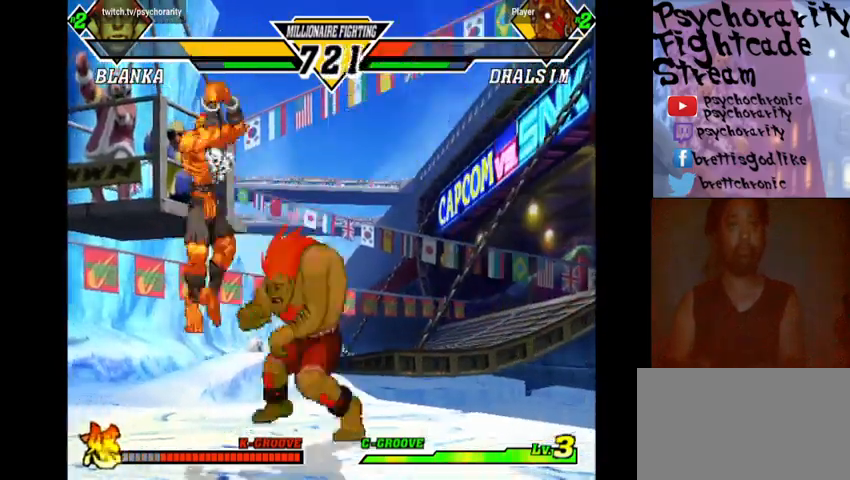
{"buttons": [], "events": [[200, "R1", "up"], [233, "R1", "down"], [367, "R1", "up"]]}
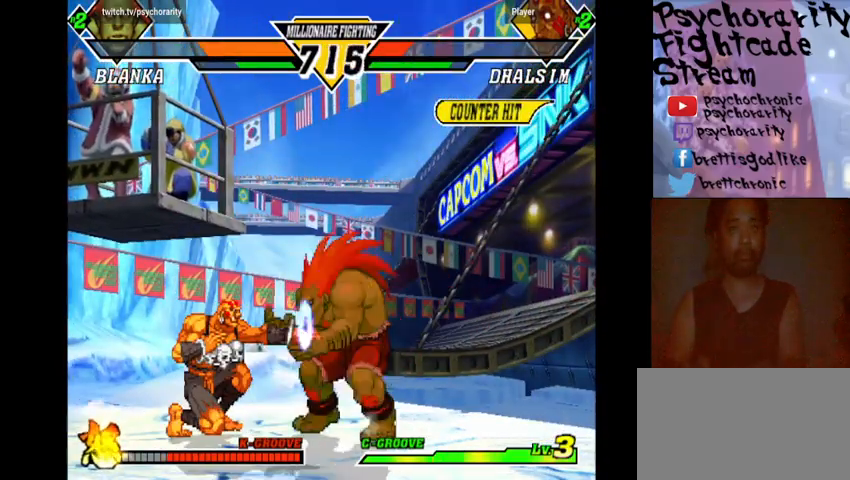
{"buttons": [], "events": []}
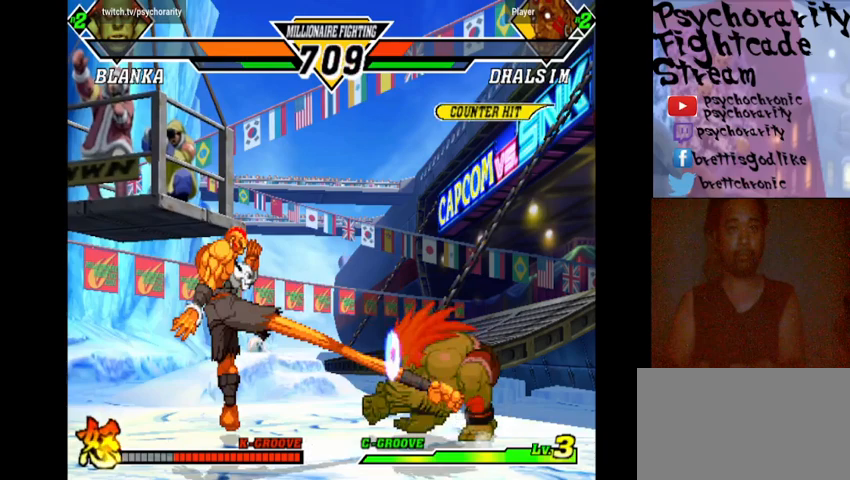
{"buttons": [], "events": []}
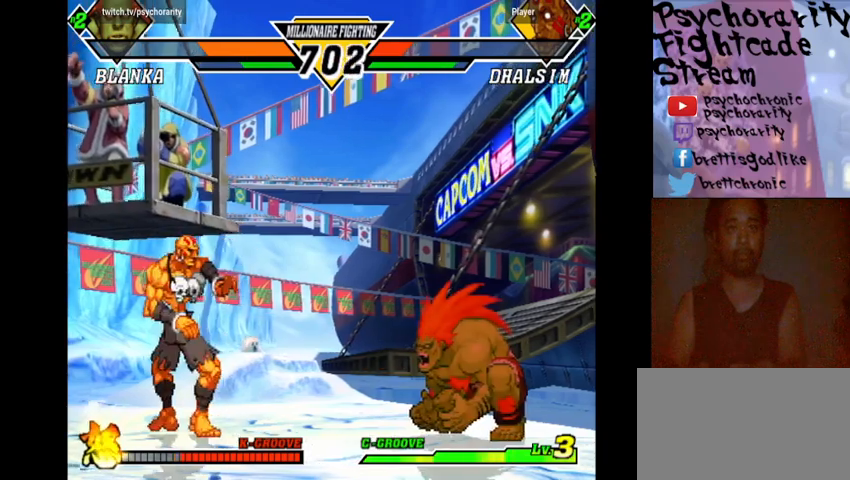
{"buttons": [], "events": []}
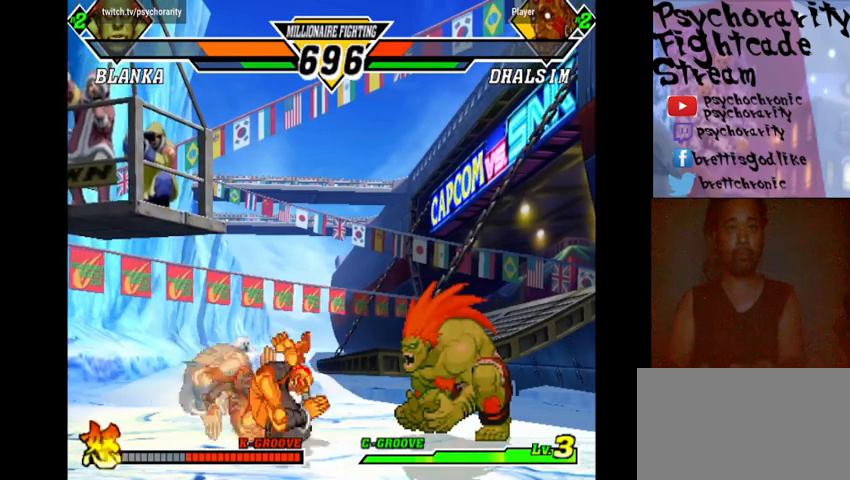
{"buttons": [], "events": []}
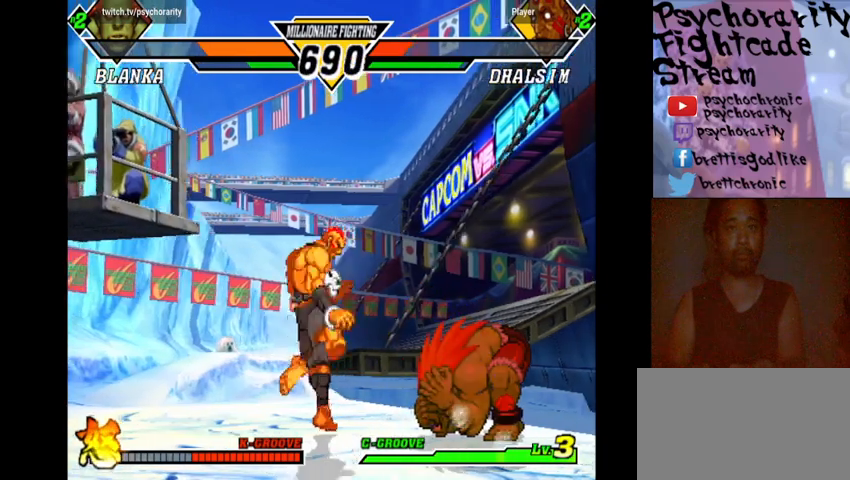
{"buttons": [], "events": []}
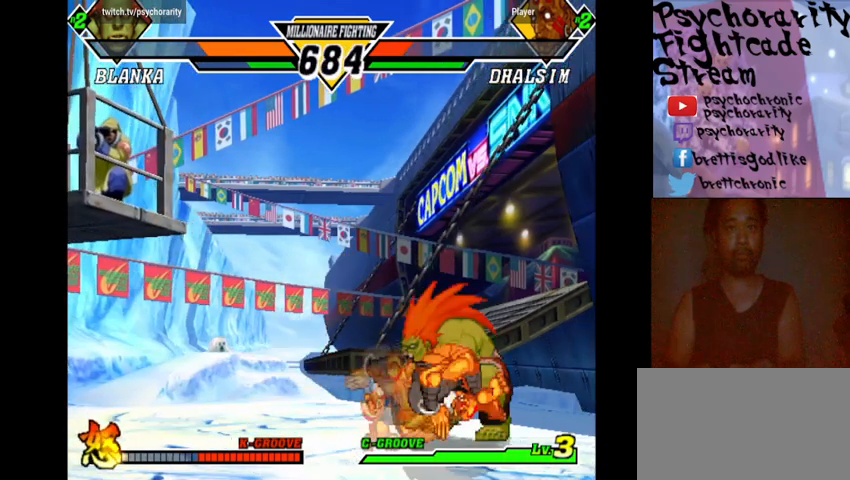
{"buttons": [], "events": [[233, "R2", "down"], [333, "R2", "up"], [367, "R2", "down"], [467, "R2", "up"]]}
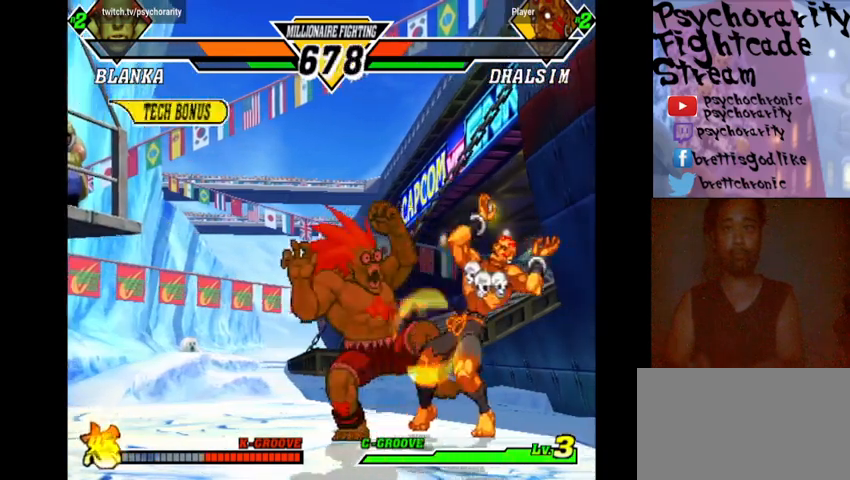
{"buttons": [], "events": [[333, "R1", "down"], [400, "R1", "up"], [433, "R1", "down"], [500, "R1", "up"]]}
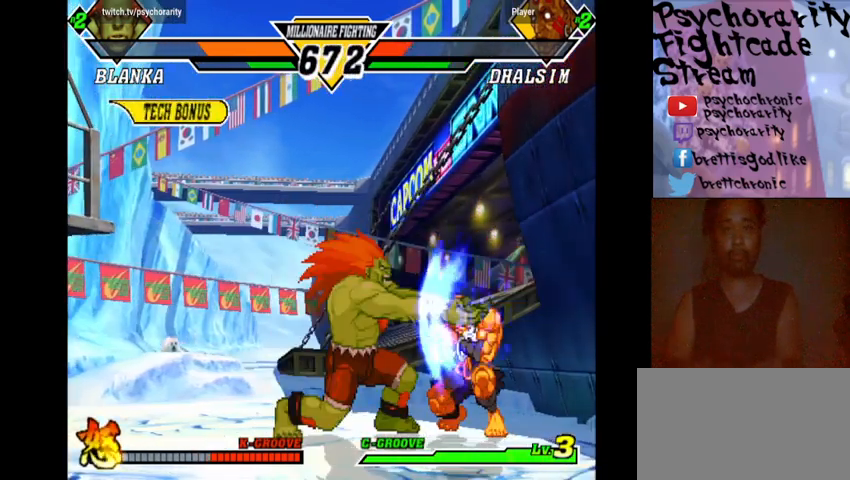
{"buttons": [], "events": [[67, "R1", "down"], [167, "R1", "up"]]}